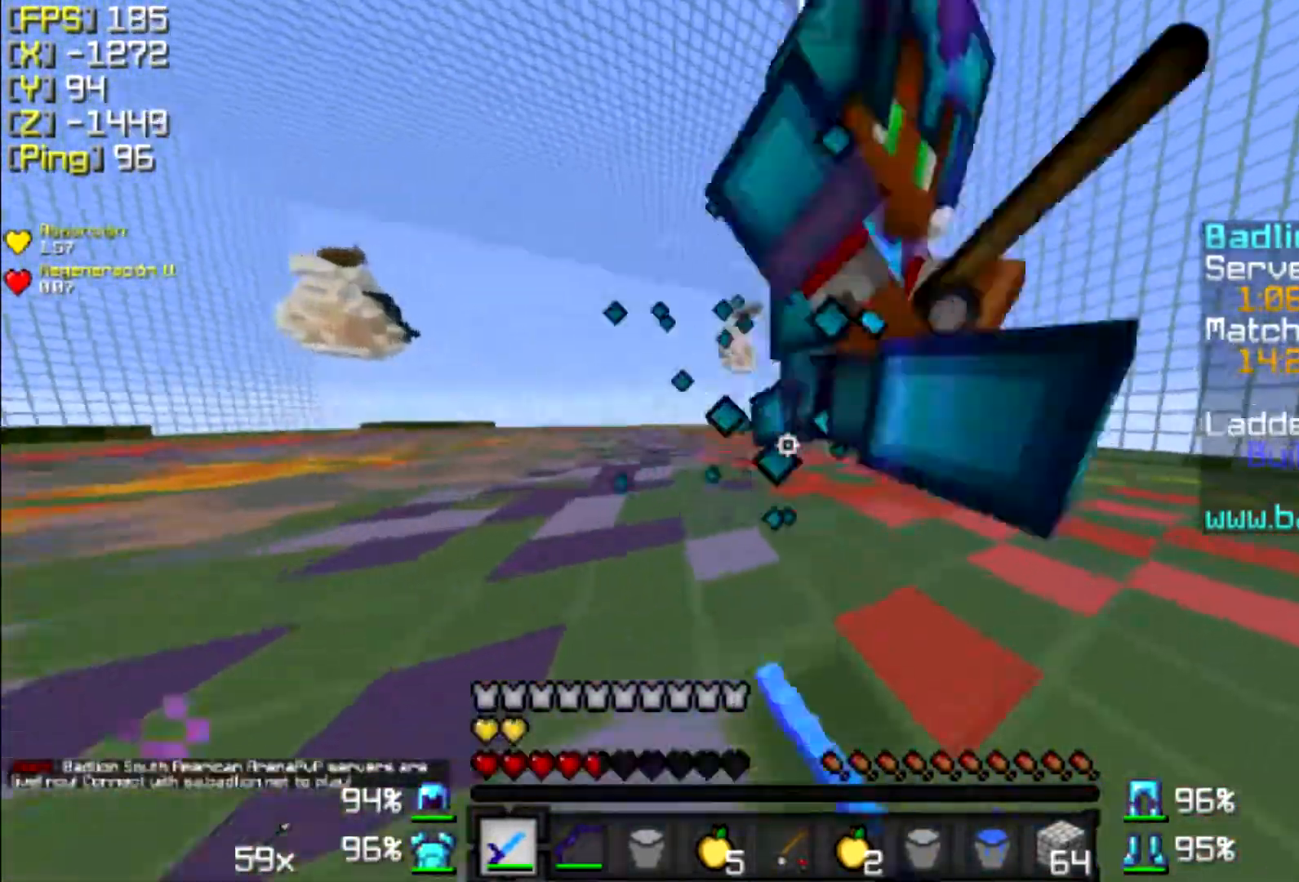
Gameplay with keyboard and mouse; each line is a JSON object with the keys and mouse buttons held at the frame after it. "events" lists presses ("down") and releases ("up") of "a", "d", "s", "w", "mouse_left" and "mouse_right" between this image and that frame as [ms after this image, input, new state], when the widget could be followed in between. "mouse_left", "mouse_right" = the "left", "right" buttons of the "mouse" list. No other keys are recorded. Fast repeated clicks can show as one long hold. Mouse movement is not recorded.
{"keys": ["d", "w"], "mouse": ["left"], "events": [[67, "a", "down"], [67, "mouse_left", "up"], [167, "a", "up"], [167, "mouse_left", "down"], [167, "mouse_right", "down"], [267, "mouse_left", "up"], [267, "mouse_right", "up"], [300, "mouse_left", "down"], [300, "mouse_right", "down"], [333, "d", "down"], [333, "mouse_left", "up"], [333, "mouse_right", "up"], [433, "mouse_left", "down"]]}
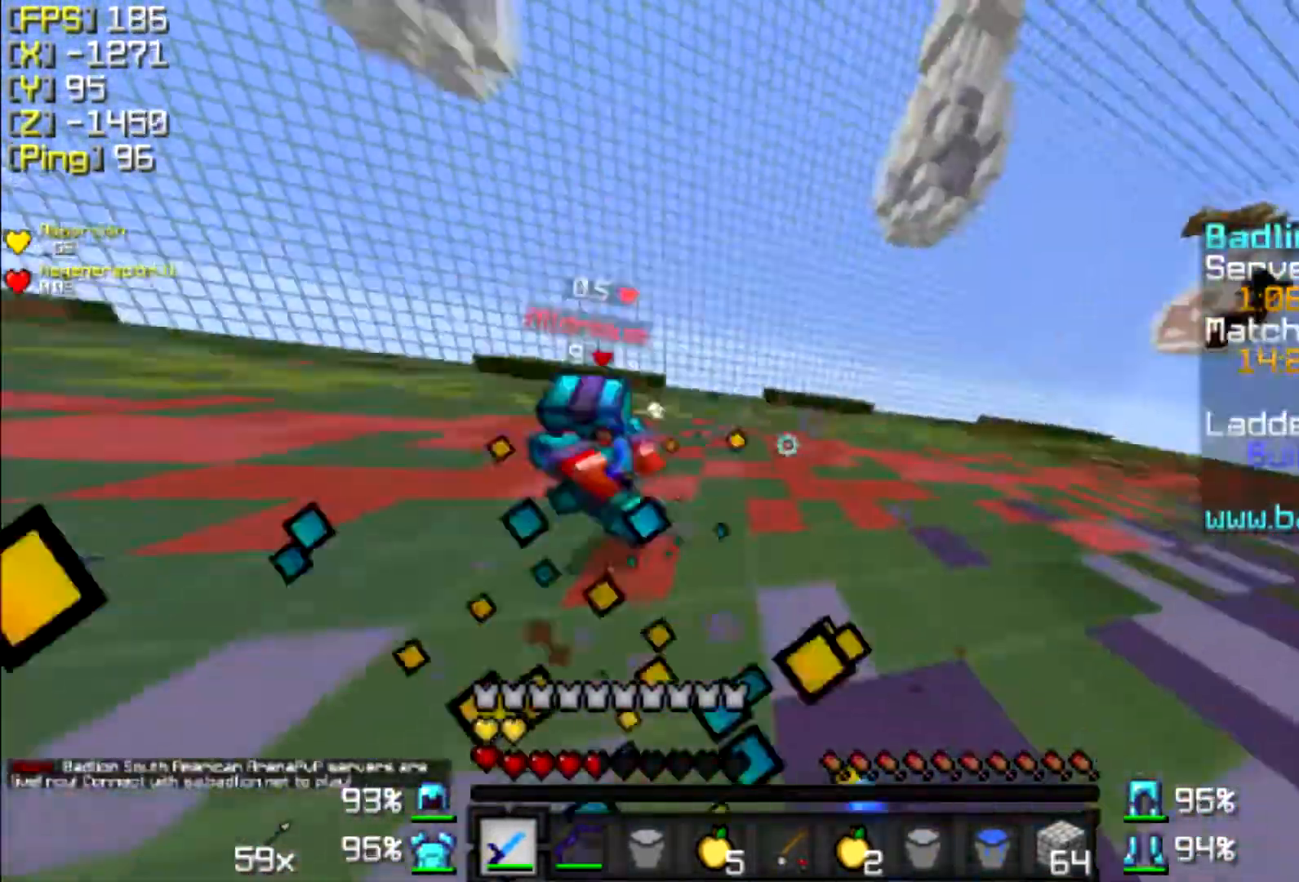
{"keys": ["d", "w"], "mouse": [], "events": [[33, "mouse_left", "up"], [100, "mouse_left", "down"], [200, "mouse_left", "up"], [300, "mouse_left", "down"], [333, "mouse_left", "up"]]}
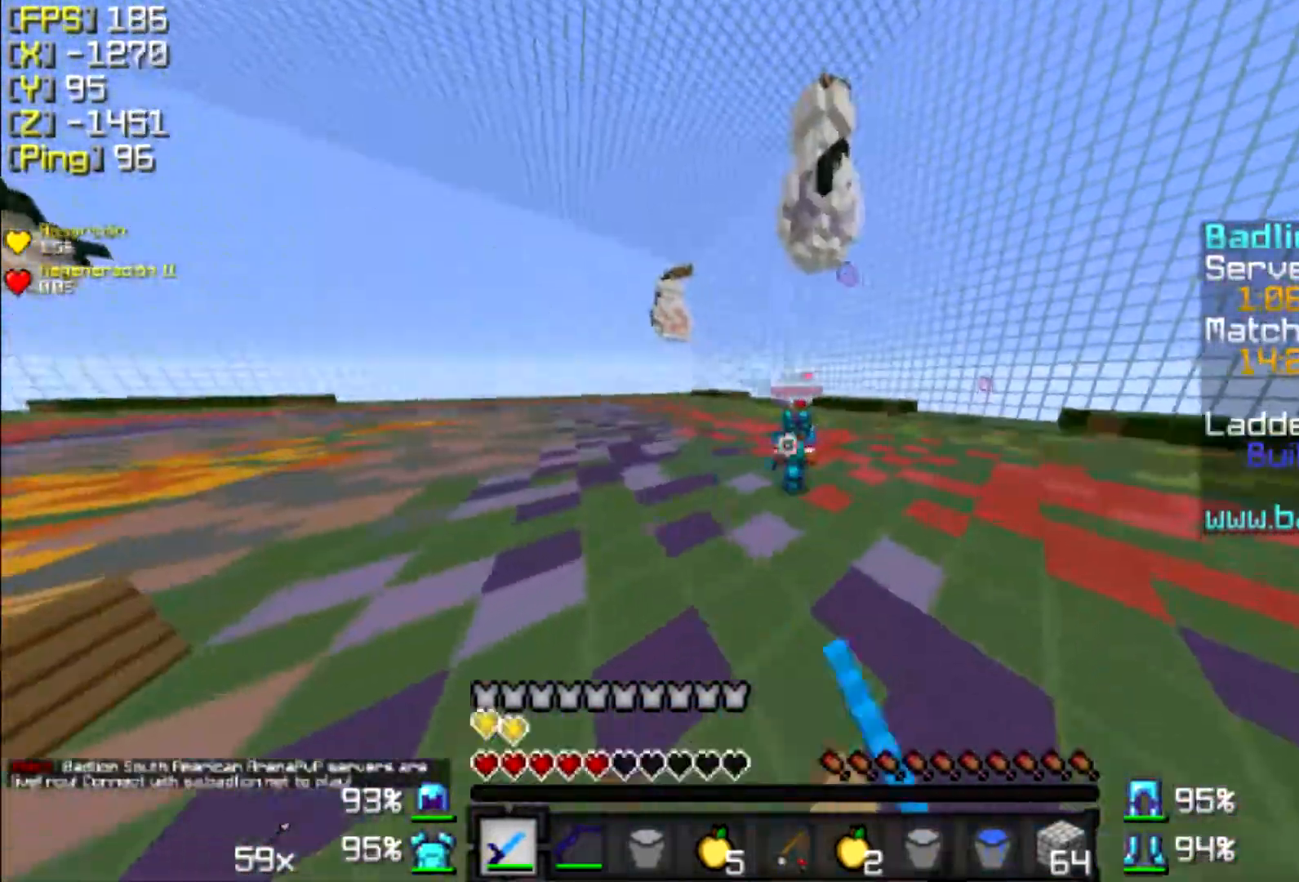
{"keys": ["w"], "mouse": [], "events": [[200, "mouse_left", "down"], [300, "d", "up"], [300, "mouse_left", "up"], [367, "a", "down"], [400, "mouse_left", "down"], [400, "mouse_right", "down"], [467, "a", "up"], [467, "mouse_left", "up"], [467, "mouse_right", "up"]]}
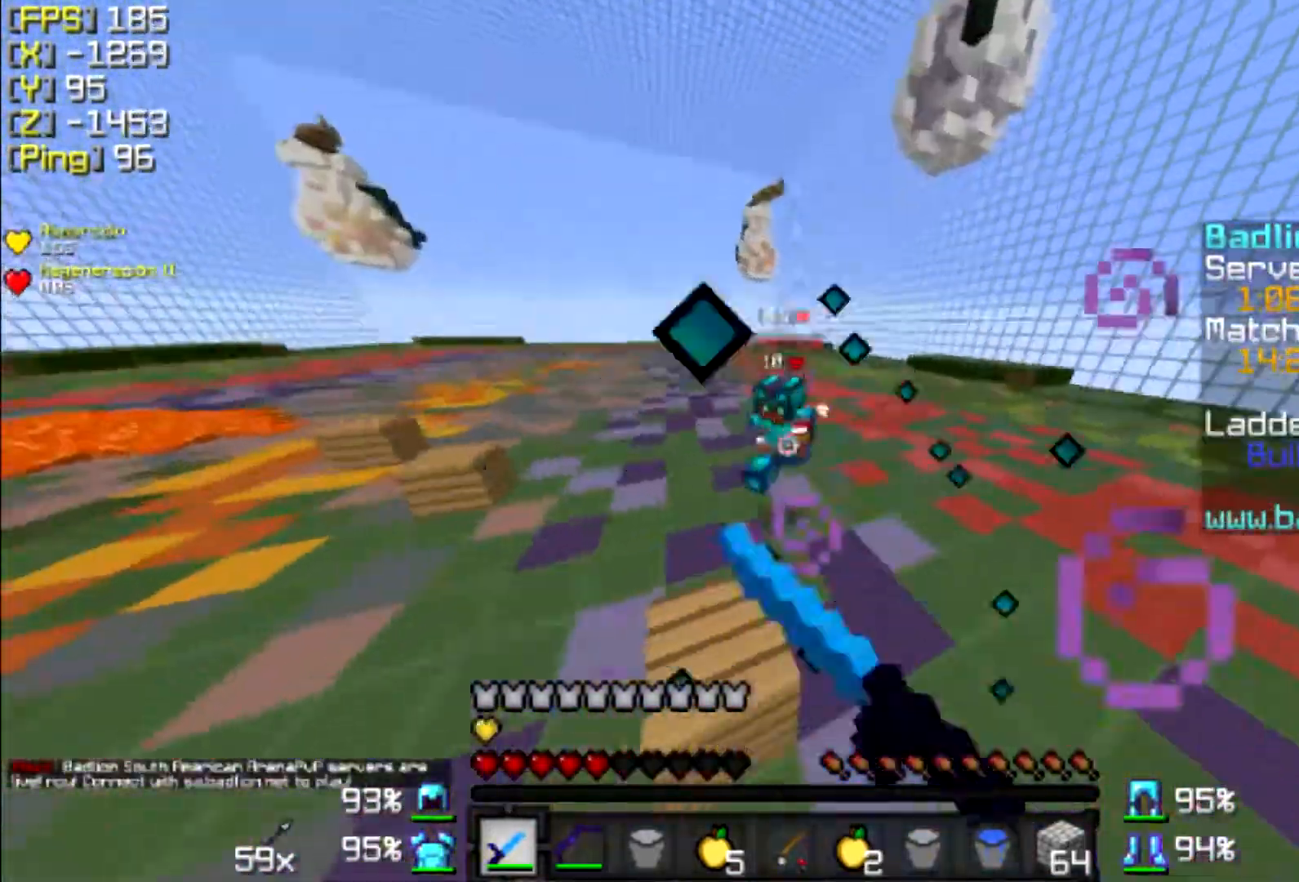
{"keys": ["a", "w"], "mouse": [], "events": [[67, "mouse_left", "down"], [67, "mouse_right", "down"], [100, "mouse_left", "up"], [100, "mouse_right", "up"], [200, "mouse_left", "down"], [200, "mouse_right", "down"], [267, "mouse_left", "up"], [300, "mouse_right", "up"], [367, "a", "down"], [367, "mouse_left", "down"], [467, "mouse_left", "up"]]}
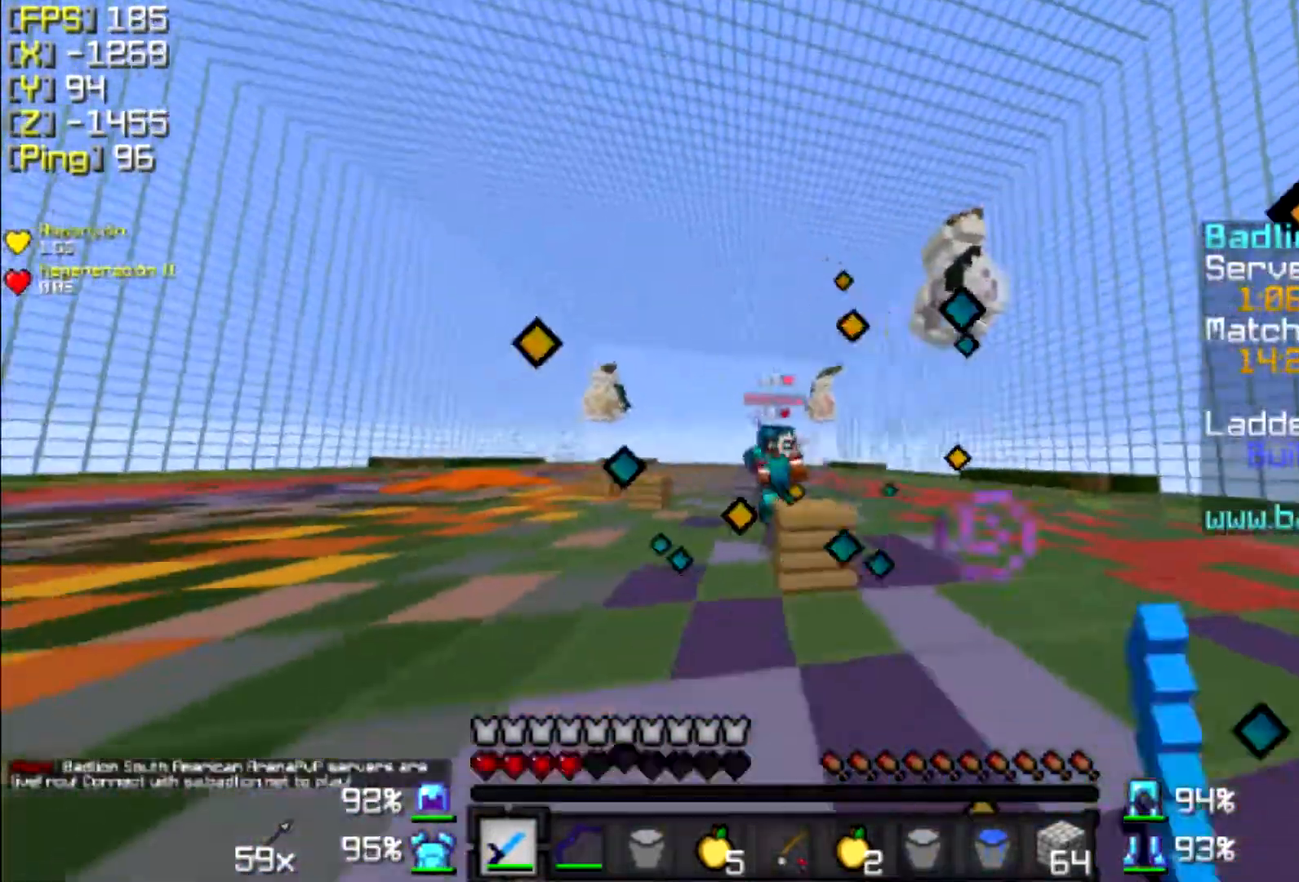
{"keys": ["a", "w"], "mouse": [], "events": [[67, "mouse_left", "down"], [133, "mouse_left", "up"], [200, "mouse_left", "down"], [300, "a", "up"], [300, "mouse_left", "up"], [400, "mouse_left", "down"], [467, "a", "down"], [500, "mouse_left", "up"]]}
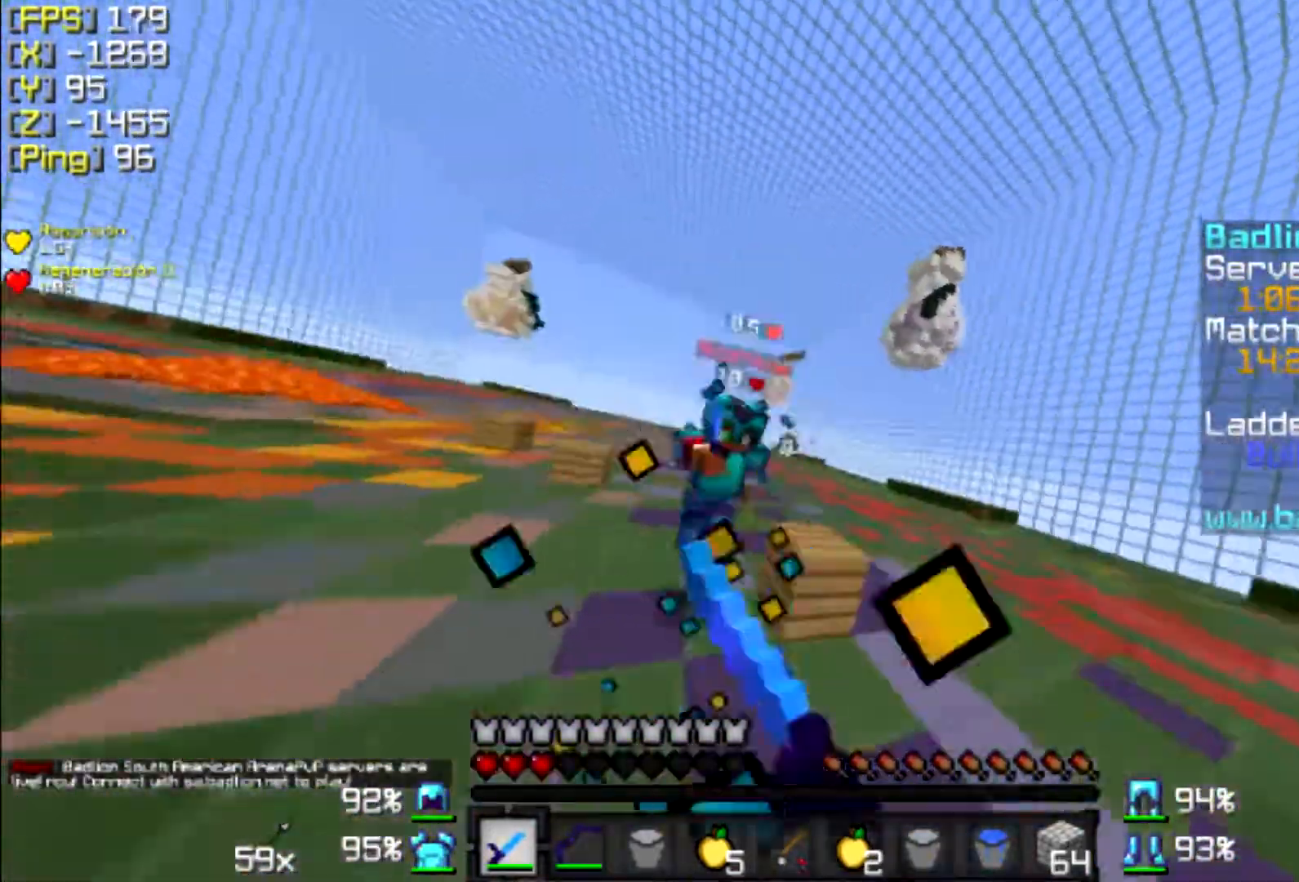
{"keys": ["w"], "mouse": [], "events": [[67, "mouse_left", "down"], [167, "a", "up"], [167, "mouse_left", "up"], [200, "mouse_left", "down"], [300, "mouse_left", "up"], [400, "mouse_left", "down"], [500, "mouse_left", "up"]]}
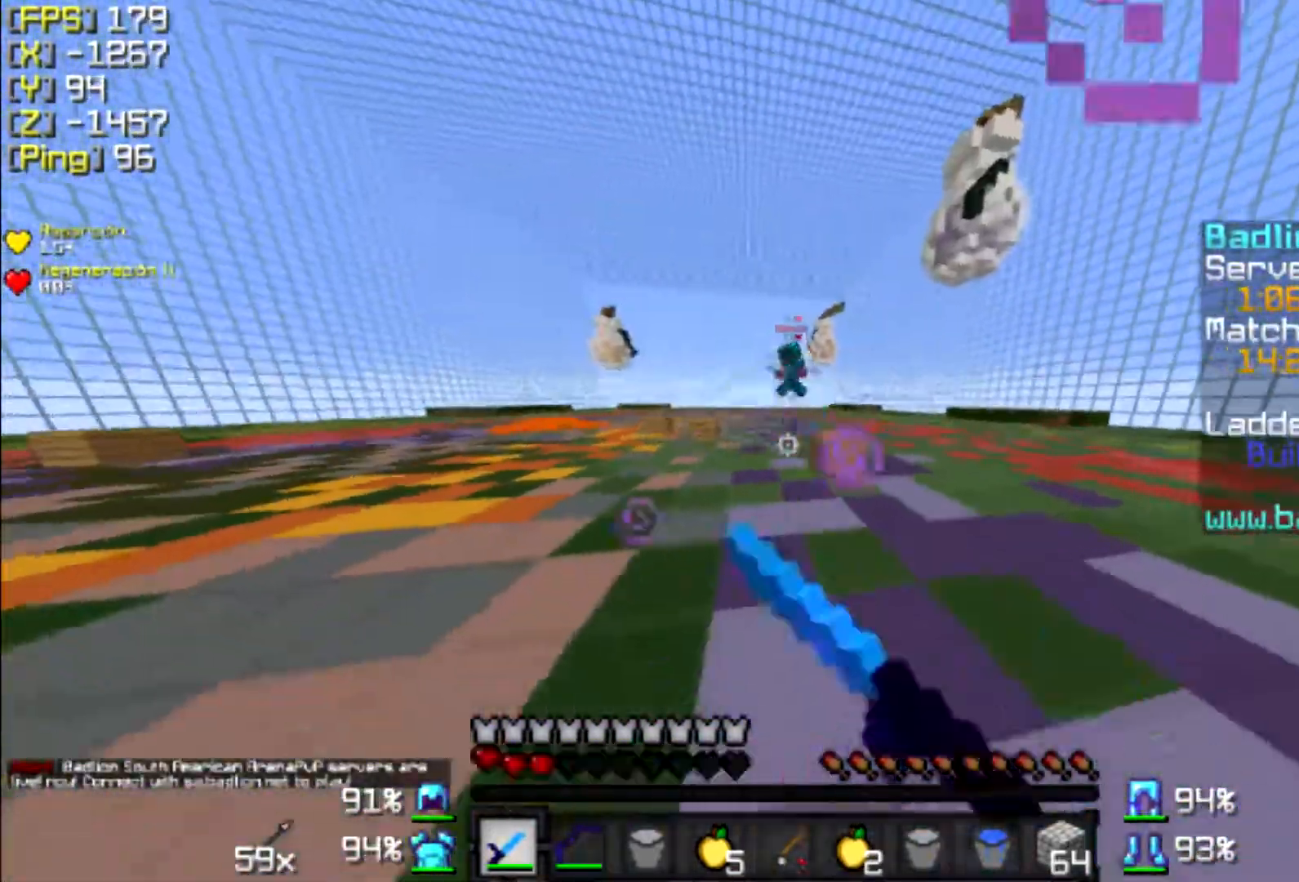
{"keys": ["w"], "mouse": [], "events": [[67, "d", "down"], [367, "mouse_right", "down"], [400, "d", "up"], [467, "mouse_right", "up"]]}
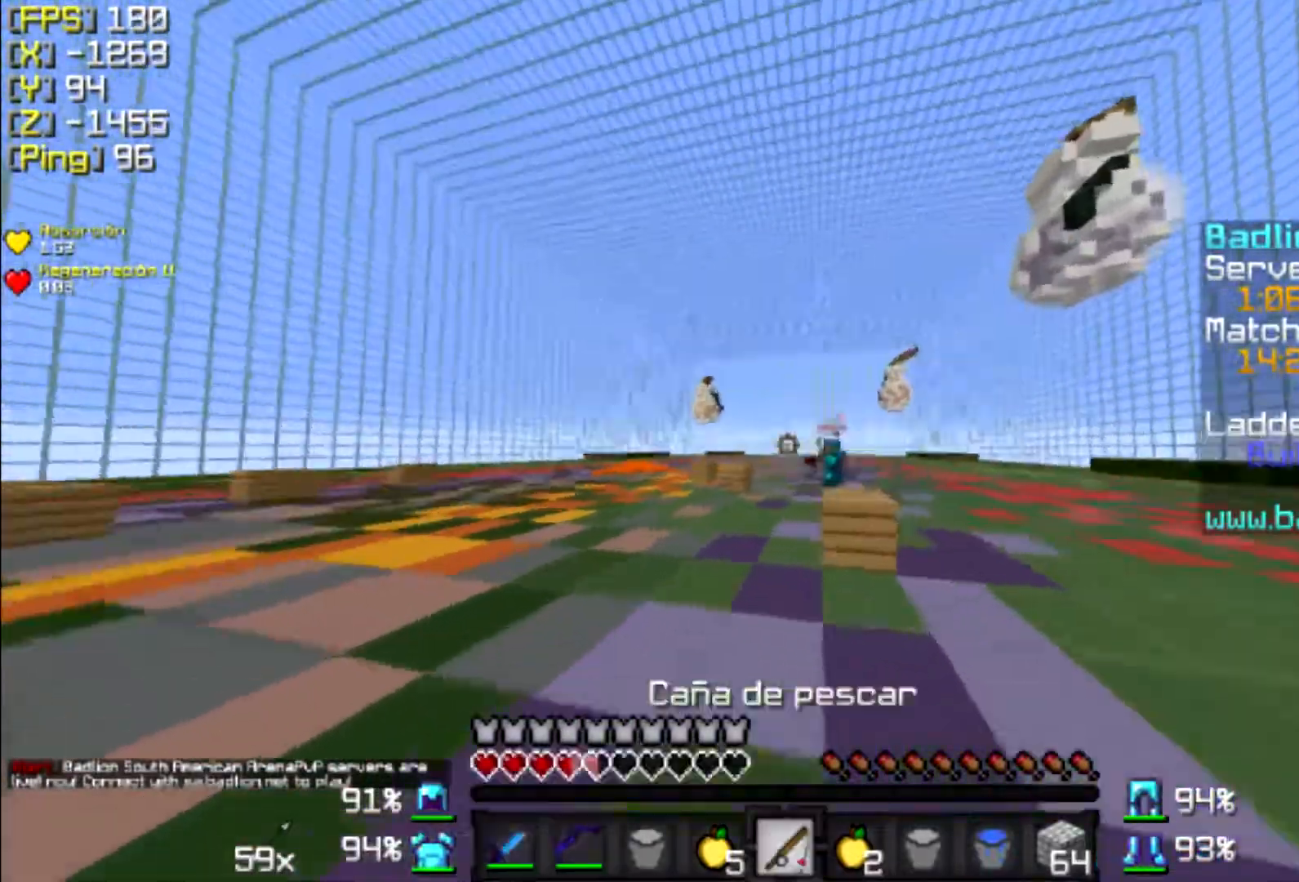
{"keys": ["w"], "mouse": ["right"], "events": [[300, "mouse_right", "down"], [400, "mouse_right", "up"], [500, "mouse_right", "down"]]}
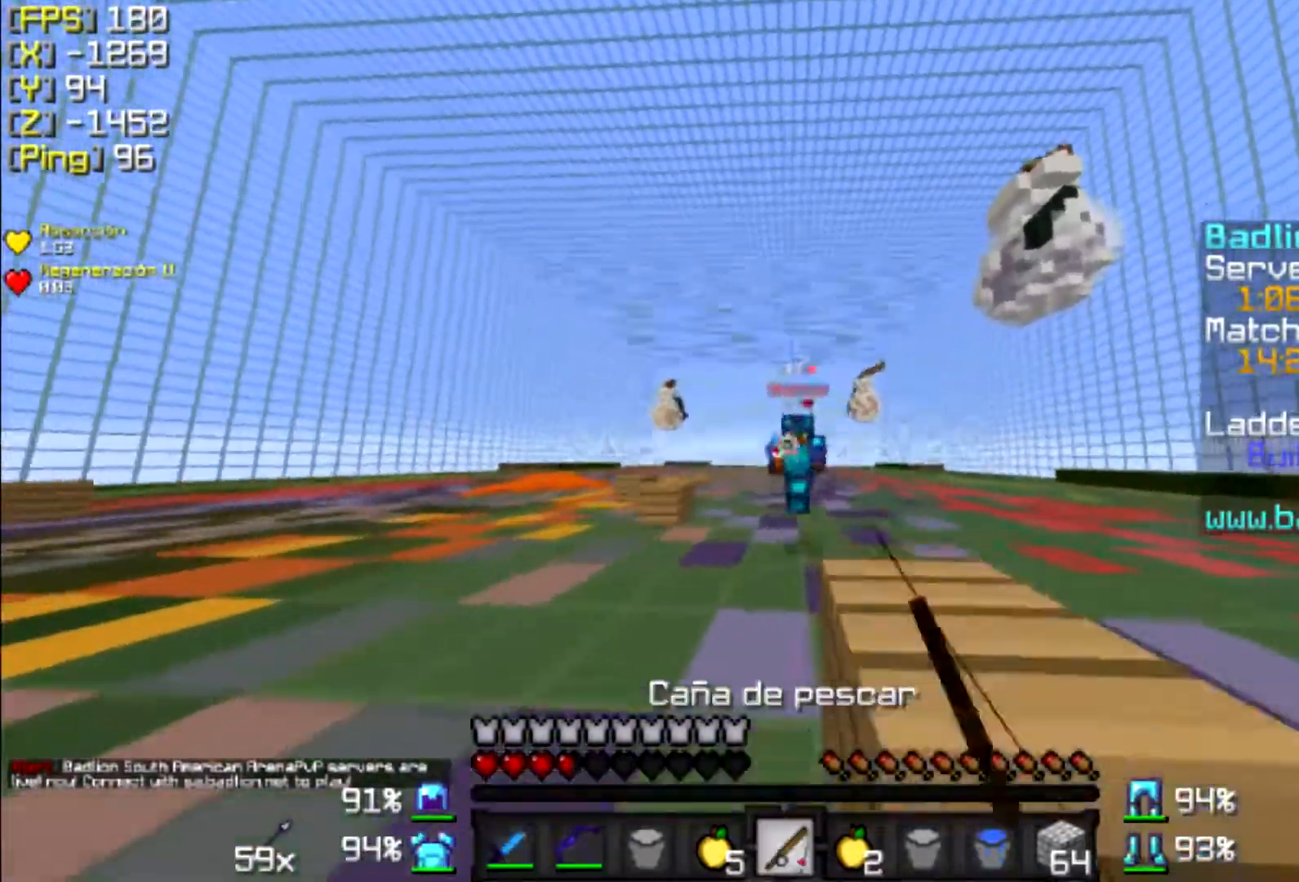
{"keys": ["w"], "mouse": [], "events": [[100, "mouse_right", "up"], [200, "mouse_left", "down"], [200, "mouse_right", "down"], [300, "mouse_left", "up"], [300, "mouse_right", "up"], [367, "mouse_left", "down"], [400, "mouse_right", "down"], [467, "mouse_left", "up"], [467, "mouse_right", "up"]]}
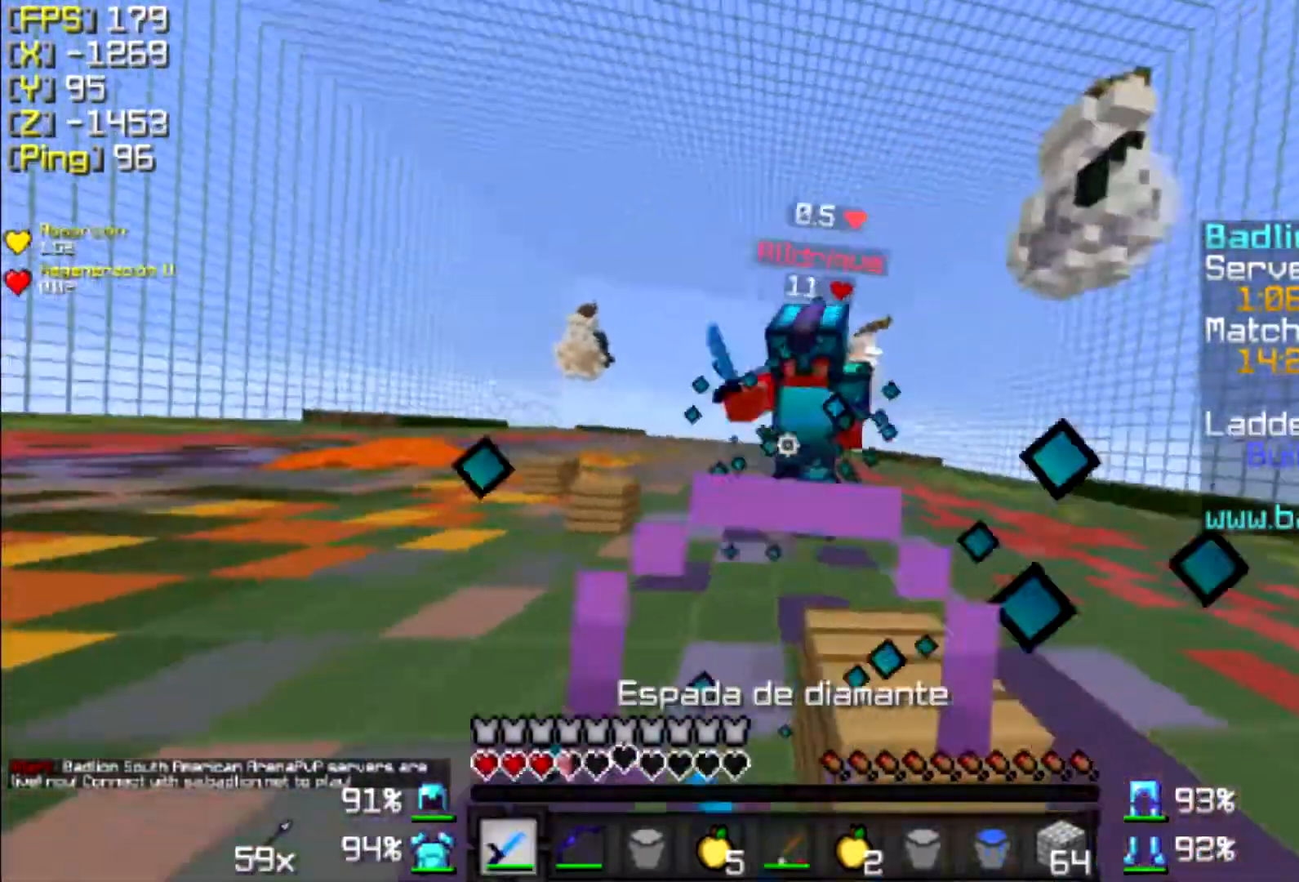
{"keys": ["a", "w"], "mouse": [], "events": [[67, "mouse_left", "down"], [100, "mouse_left", "up"], [167, "a", "down"], [200, "mouse_left", "down"], [300, "mouse_left", "up"], [367, "mouse_left", "down"], [467, "mouse_left", "up"]]}
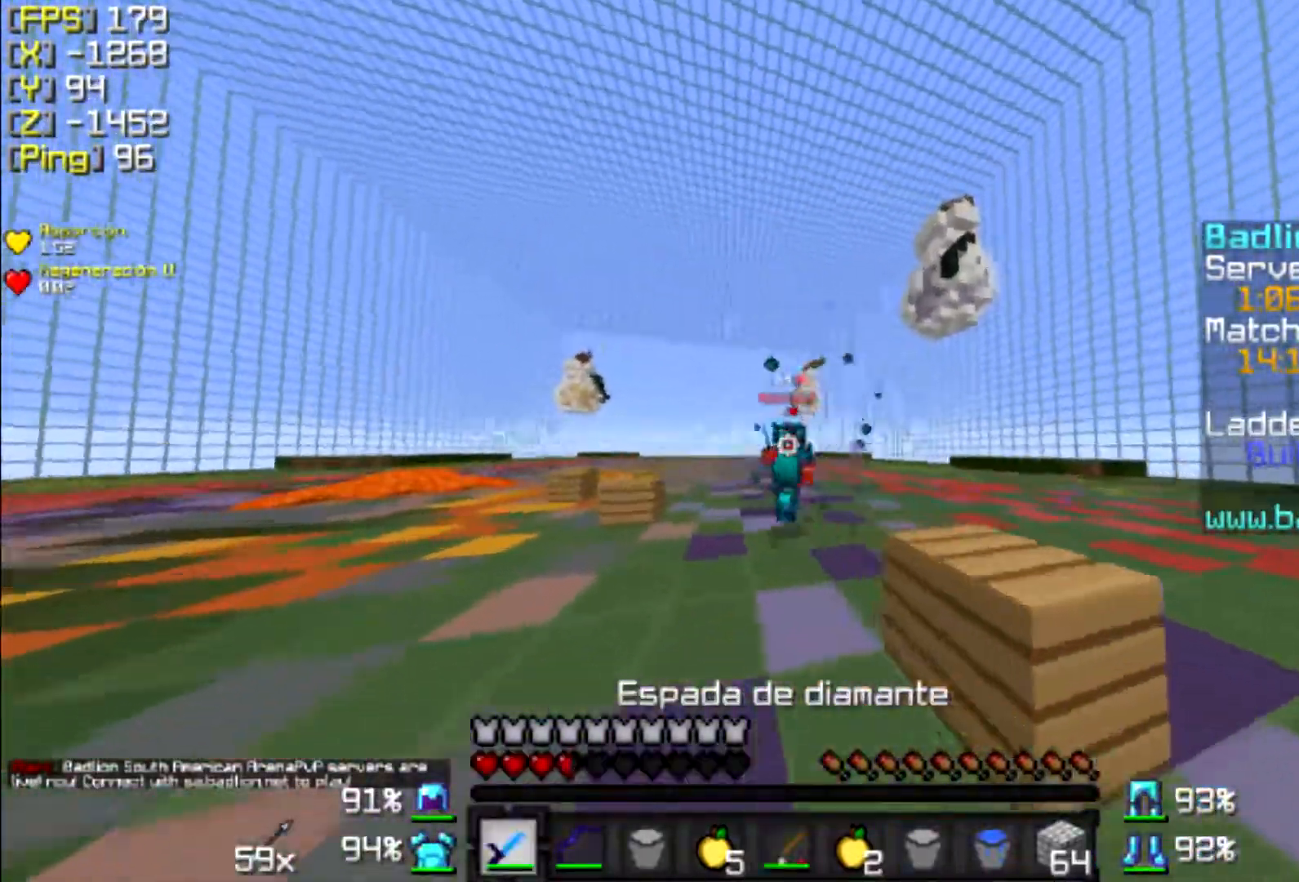
{"keys": ["a", "w"], "mouse": [], "events": [[67, "a", "up"], [67, "mouse_left", "down"], [167, "mouse_left", "up"], [233, "a", "down"], [233, "mouse_left", "down"], [300, "mouse_left", "up"], [467, "mouse_left", "down"], [500, "mouse_left", "up"]]}
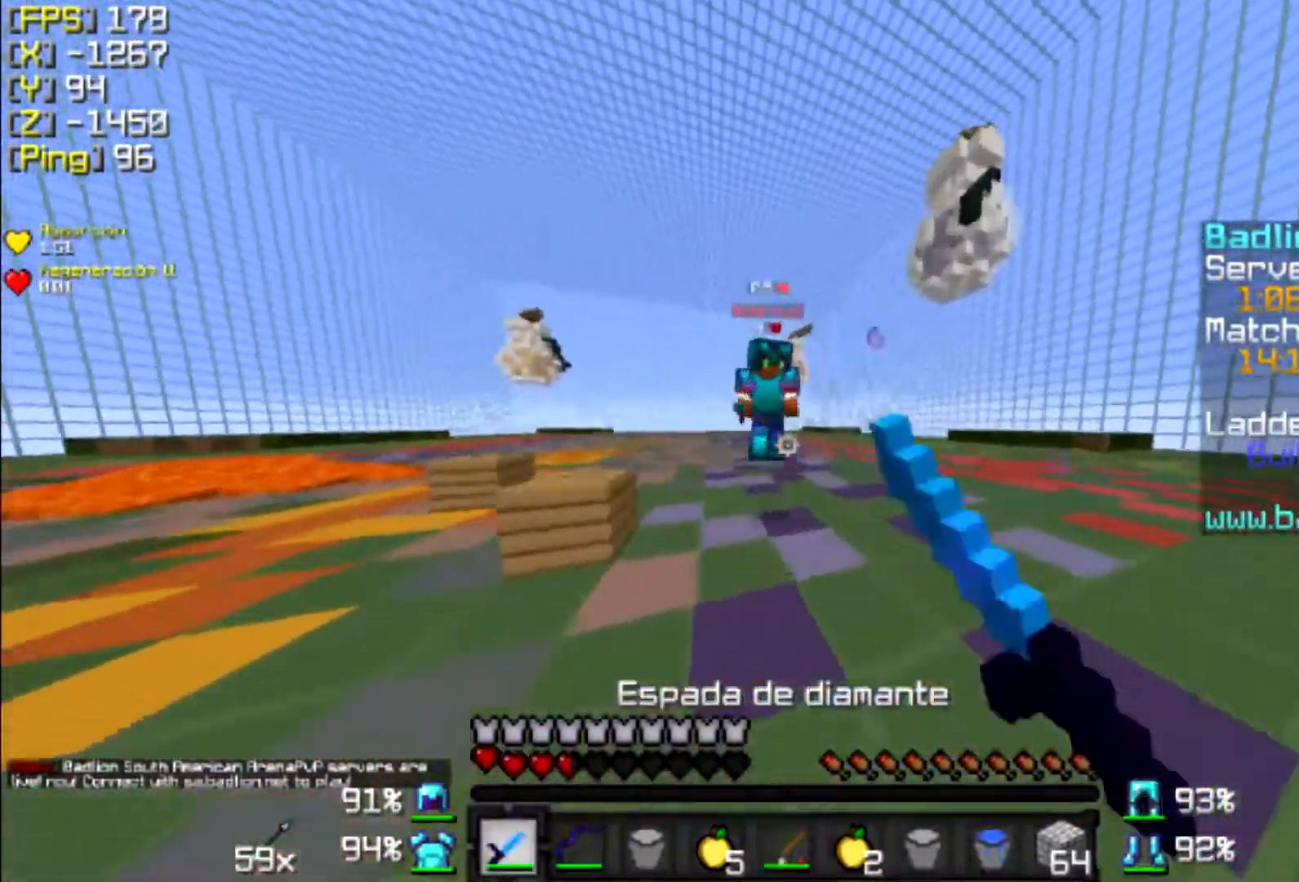
{"keys": ["w"], "mouse": [], "events": [[33, "a", "up"], [100, "mouse_left", "down"], [200, "a", "down"], [200, "mouse_left", "up"], [300, "mouse_left", "down"], [300, "mouse_right", "down"], [367, "mouse_left", "up"], [367, "mouse_right", "up"], [400, "a", "up"], [467, "mouse_left", "down"], [467, "mouse_right", "down"], [500, "mouse_left", "up"], [500, "mouse_right", "up"]]}
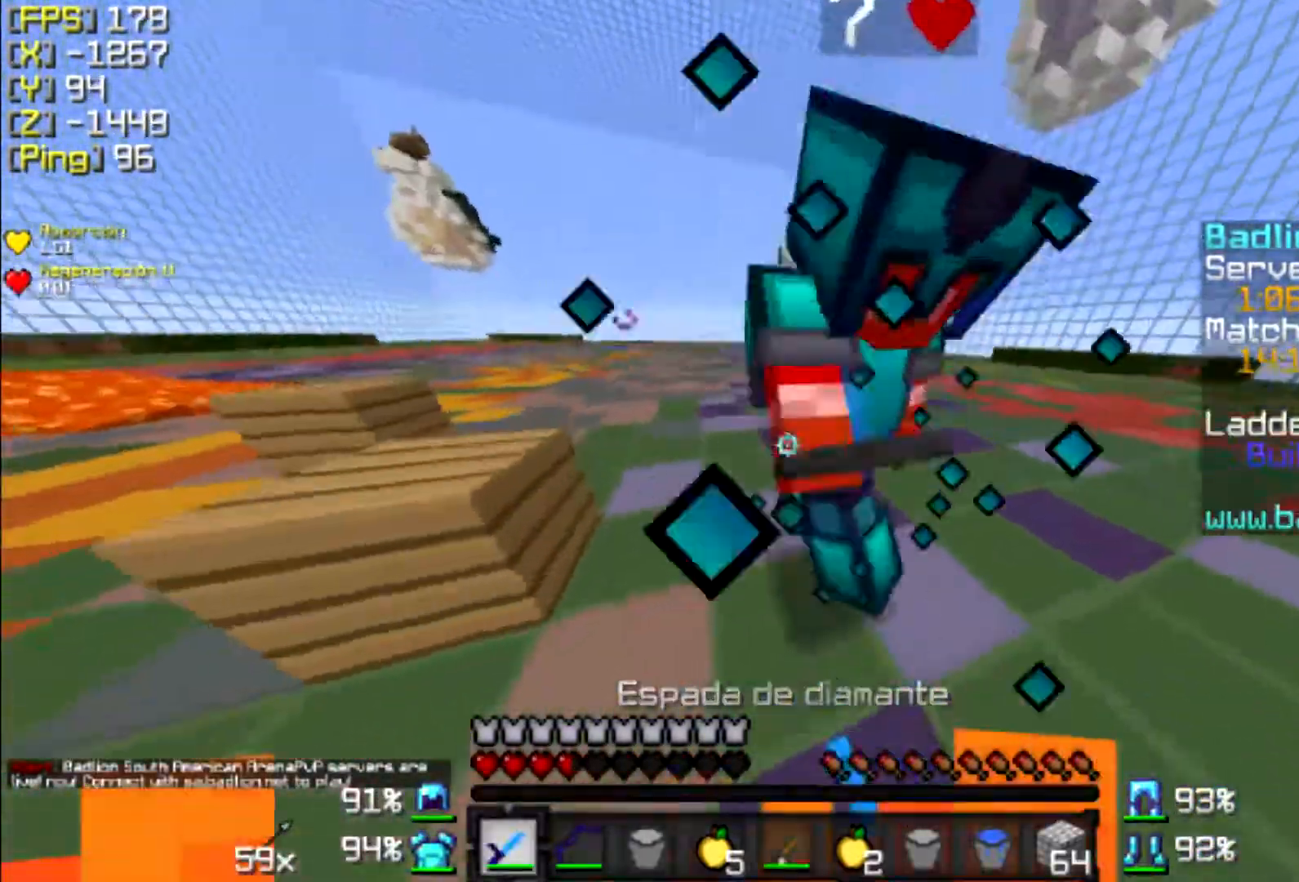
{"keys": ["w"], "mouse": [], "events": [[67, "mouse_left", "down"], [167, "d", "down"], [167, "mouse_left", "up"], [267, "mouse_left", "down"], [300, "d", "up"], [367, "a", "down"], [367, "mouse_left", "up"], [400, "a", "up"], [400, "mouse_left", "down"], [500, "mouse_left", "up"]]}
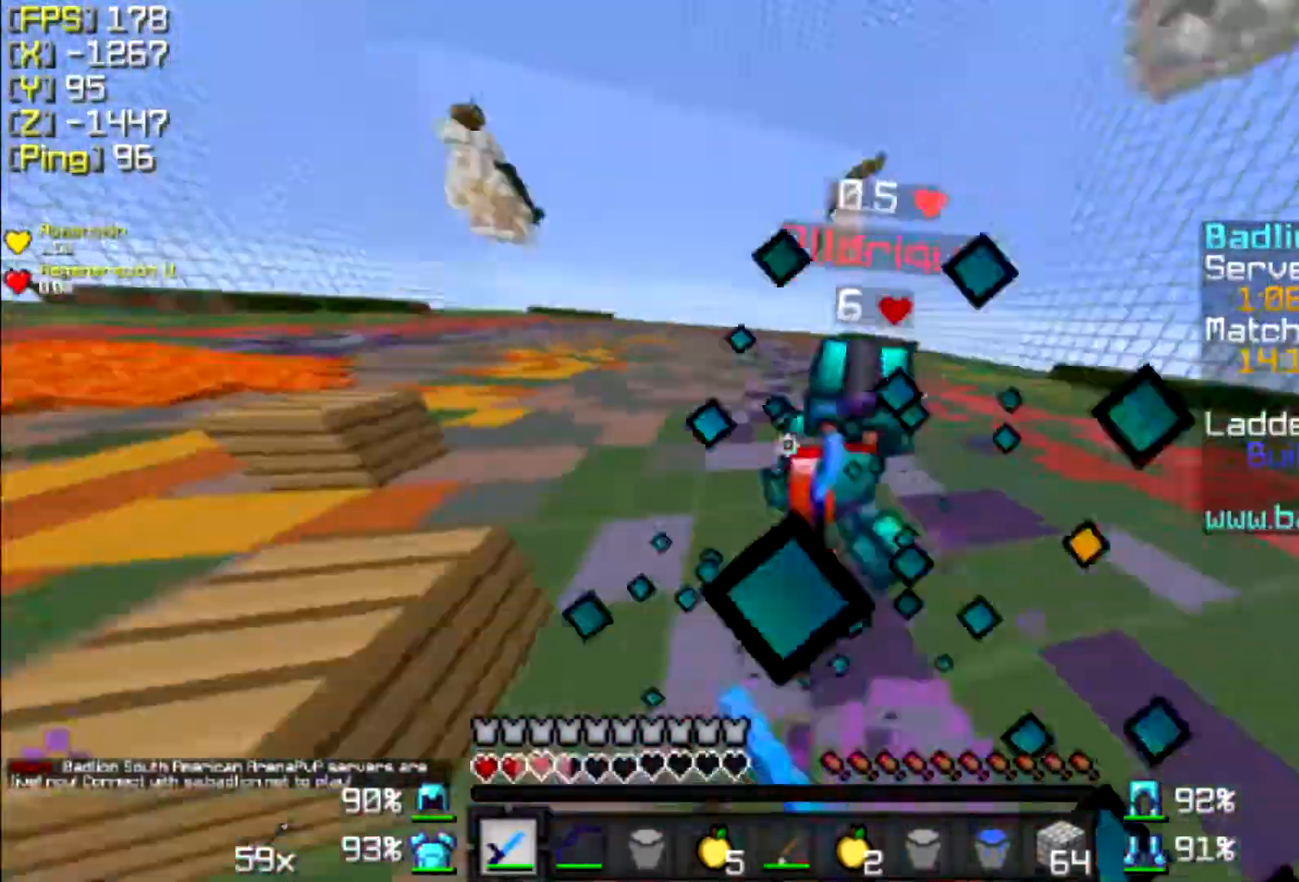
{"keys": ["a", "w"], "mouse": [], "events": [[67, "mouse_left", "down"], [167, "d", "down"], [167, "mouse_left", "up"], [267, "d", "up"], [267, "mouse_left", "down"], [367, "a", "down"], [367, "mouse_left", "up"], [400, "mouse_left", "down"], [500, "mouse_left", "up"]]}
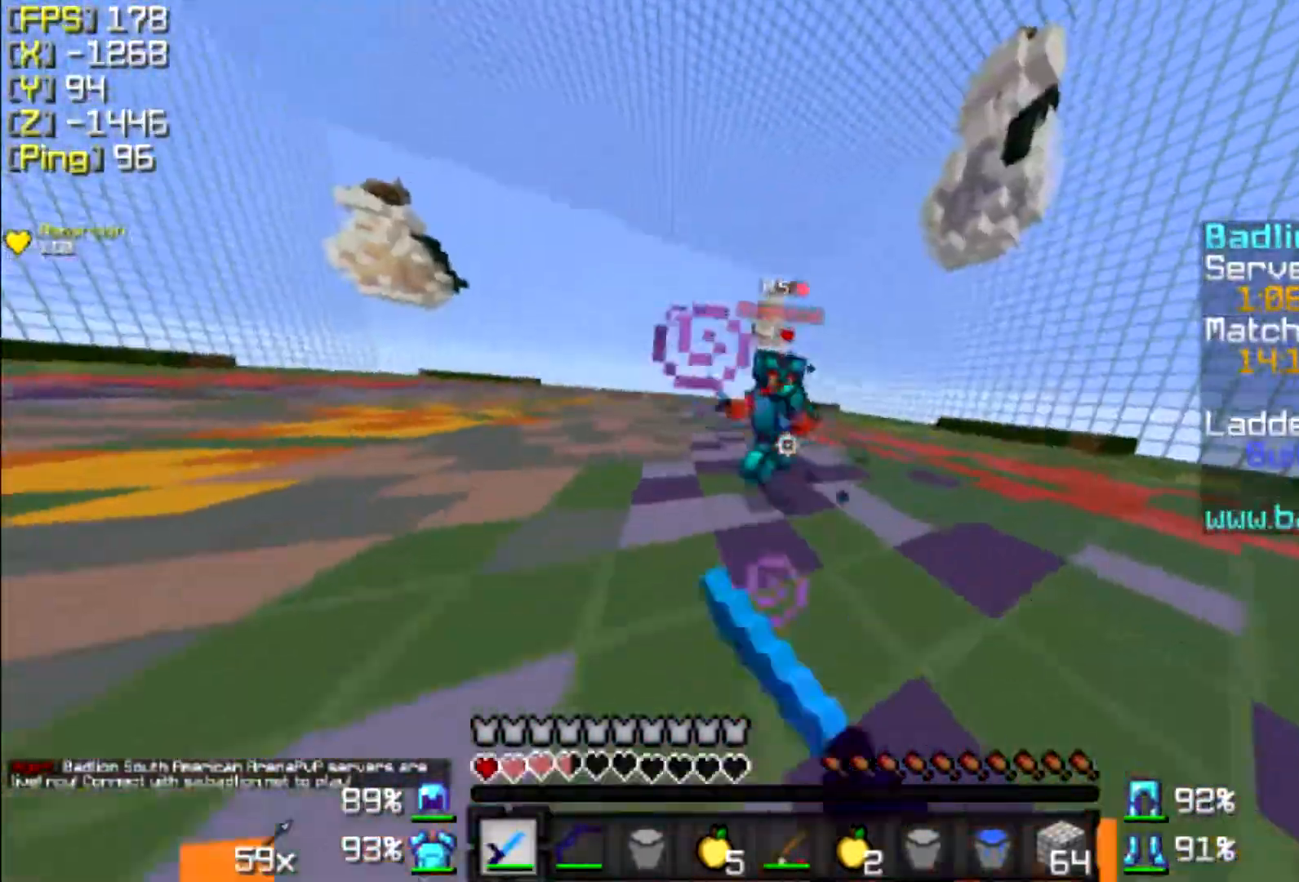
{"keys": ["a", "w"], "mouse": [], "events": [[100, "mouse_left", "down"], [167, "mouse_left", "up"], [267, "a", "up"], [300, "mouse_left", "down"], [367, "mouse_left", "up"], [400, "a", "down"], [467, "mouse_left", "down"], [500, "mouse_left", "up"]]}
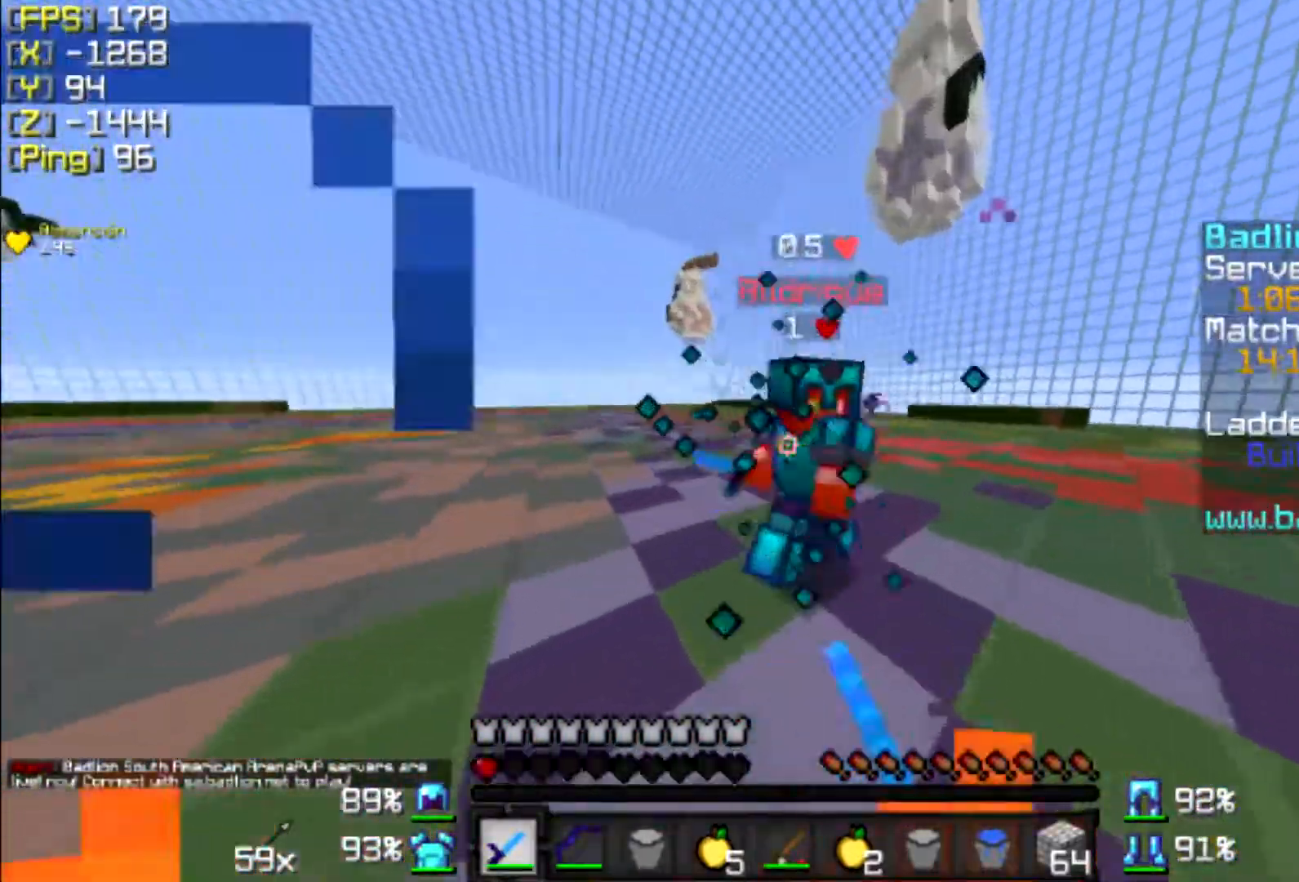
{"keys": ["w"], "mouse": [], "events": [[100, "mouse_left", "down"], [167, "mouse_left", "up"], [267, "a", "up"], [267, "mouse_left", "down"], [300, "mouse_left", "up"], [400, "mouse_left", "down"], [467, "mouse_left", "up"]]}
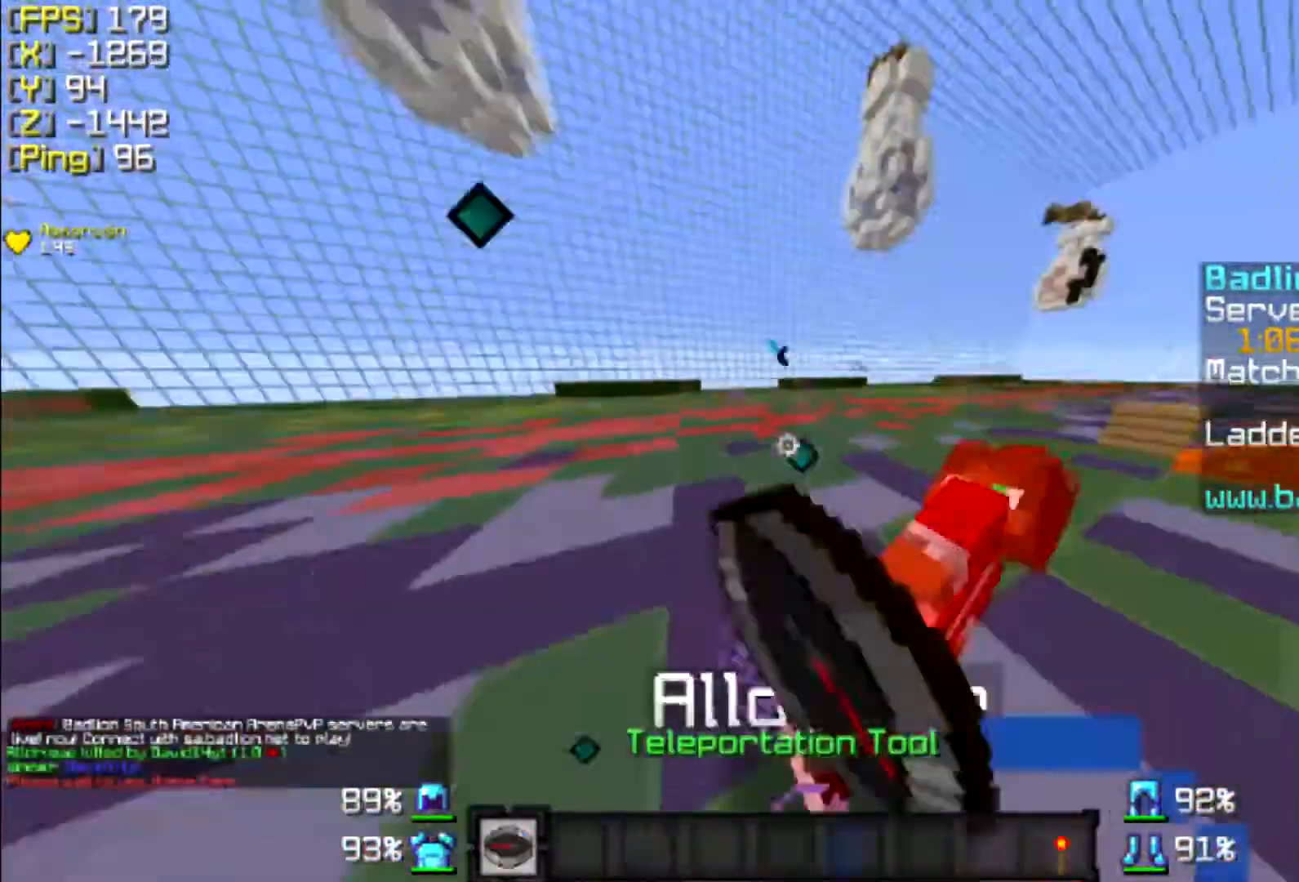
{"keys": ["d", "w"], "mouse": [], "events": [[67, "mouse_left", "down"], [100, "mouse_left", "up"], [500, "d", "down"]]}
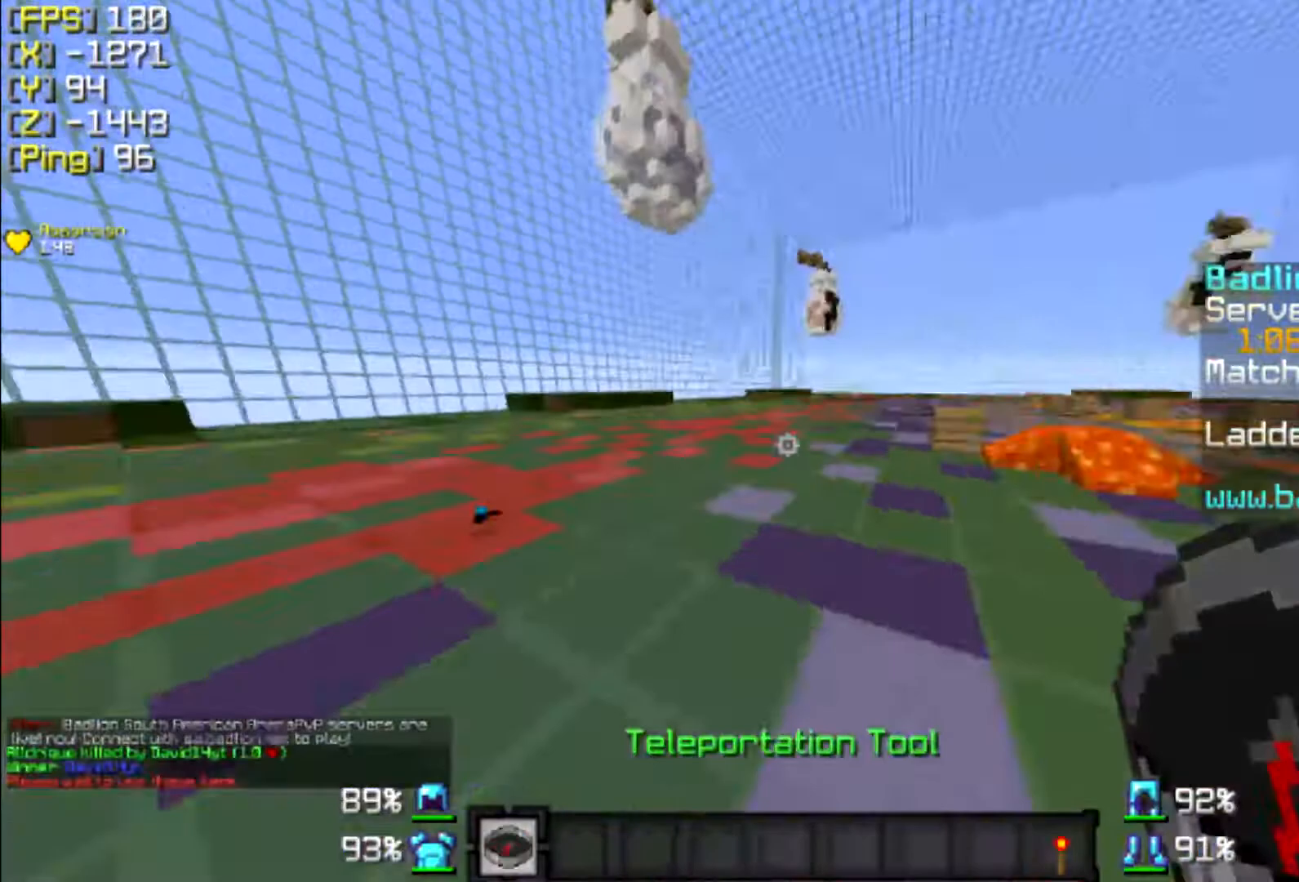
{"keys": [], "mouse": [], "events": [[300, "d", "up"], [400, "w", "up"]]}
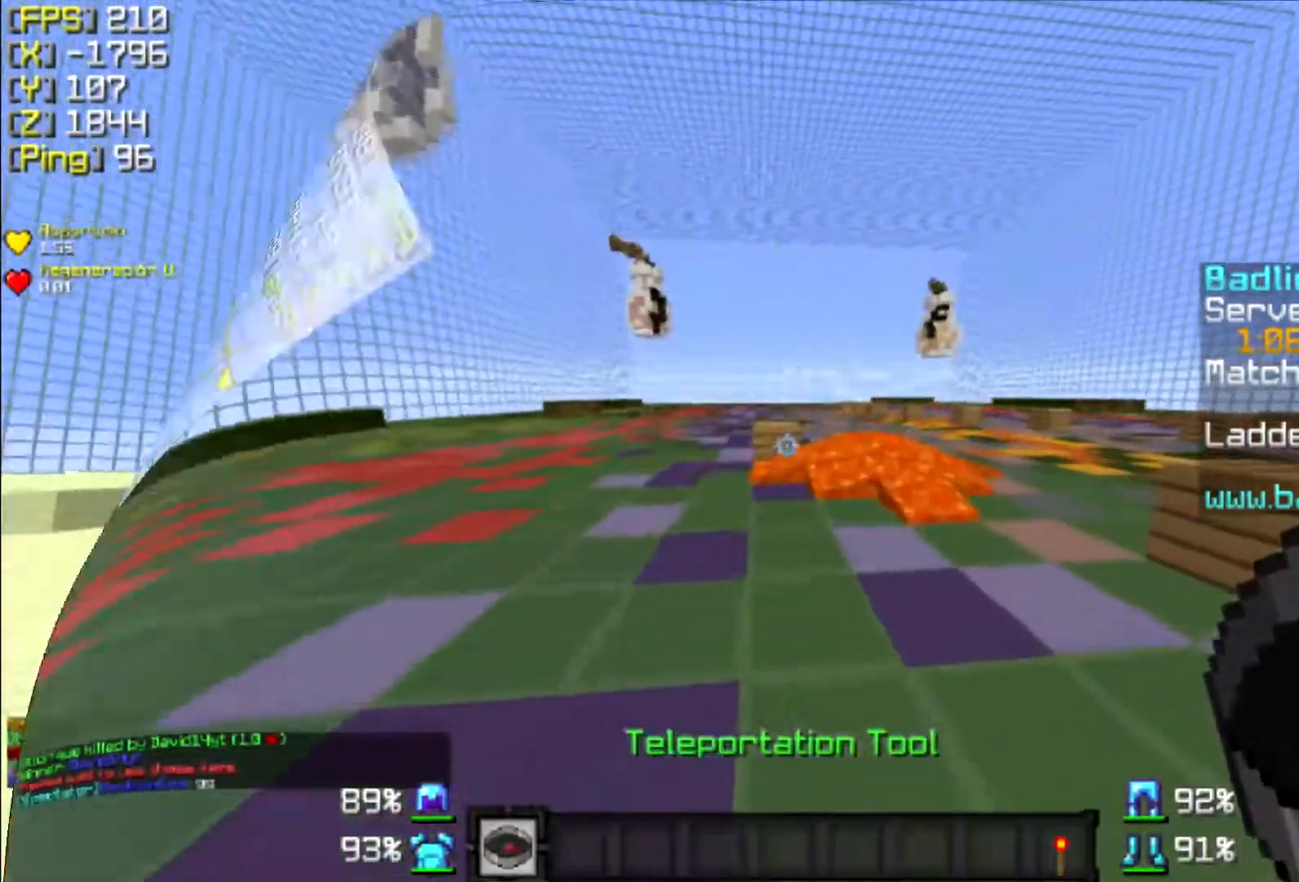
{"keys": ["a", "w"], "mouse": ["right"]}
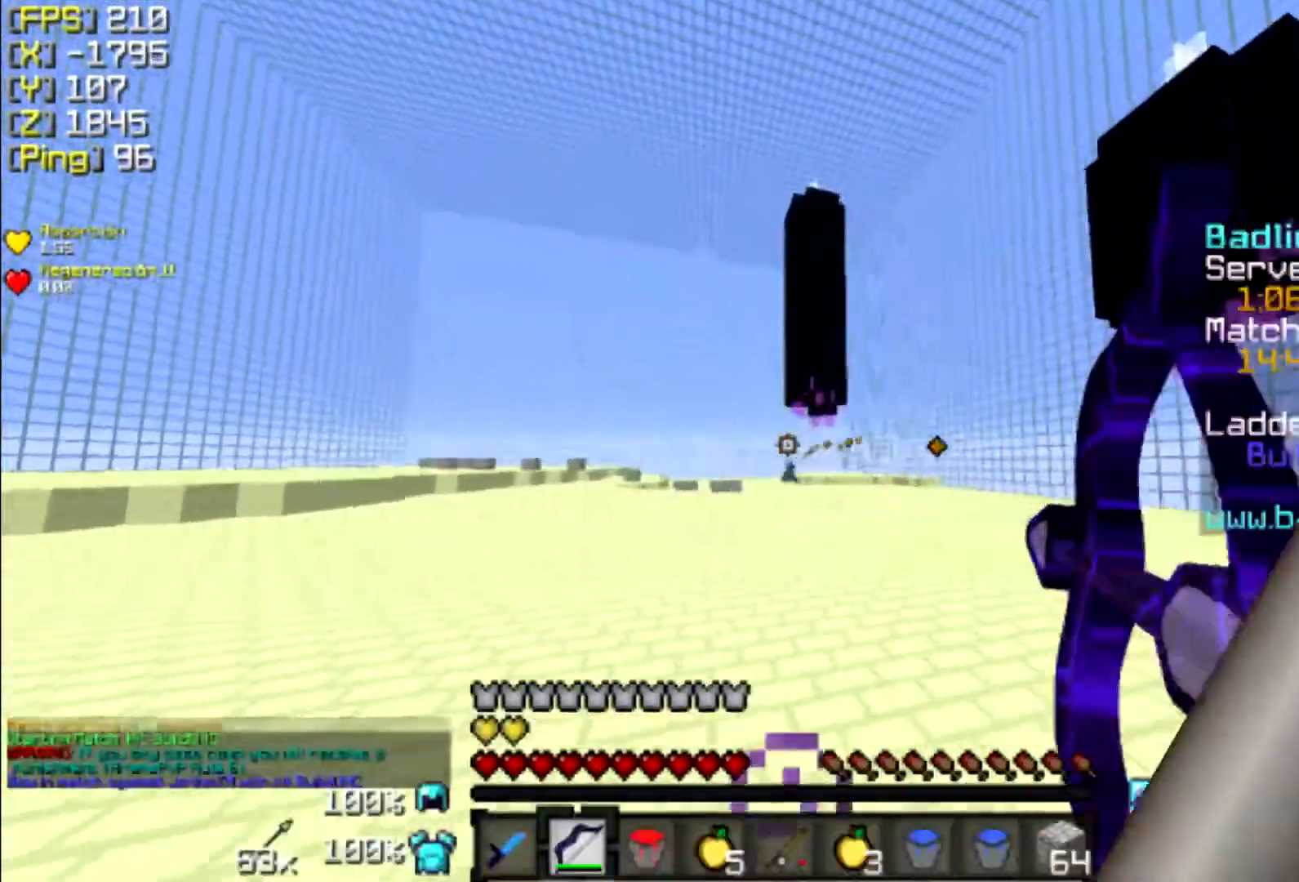
{"keys": ["a", "w"], "mouse": ["right"], "events": [[133, "a", "up"], [233, "a", "down"]]}
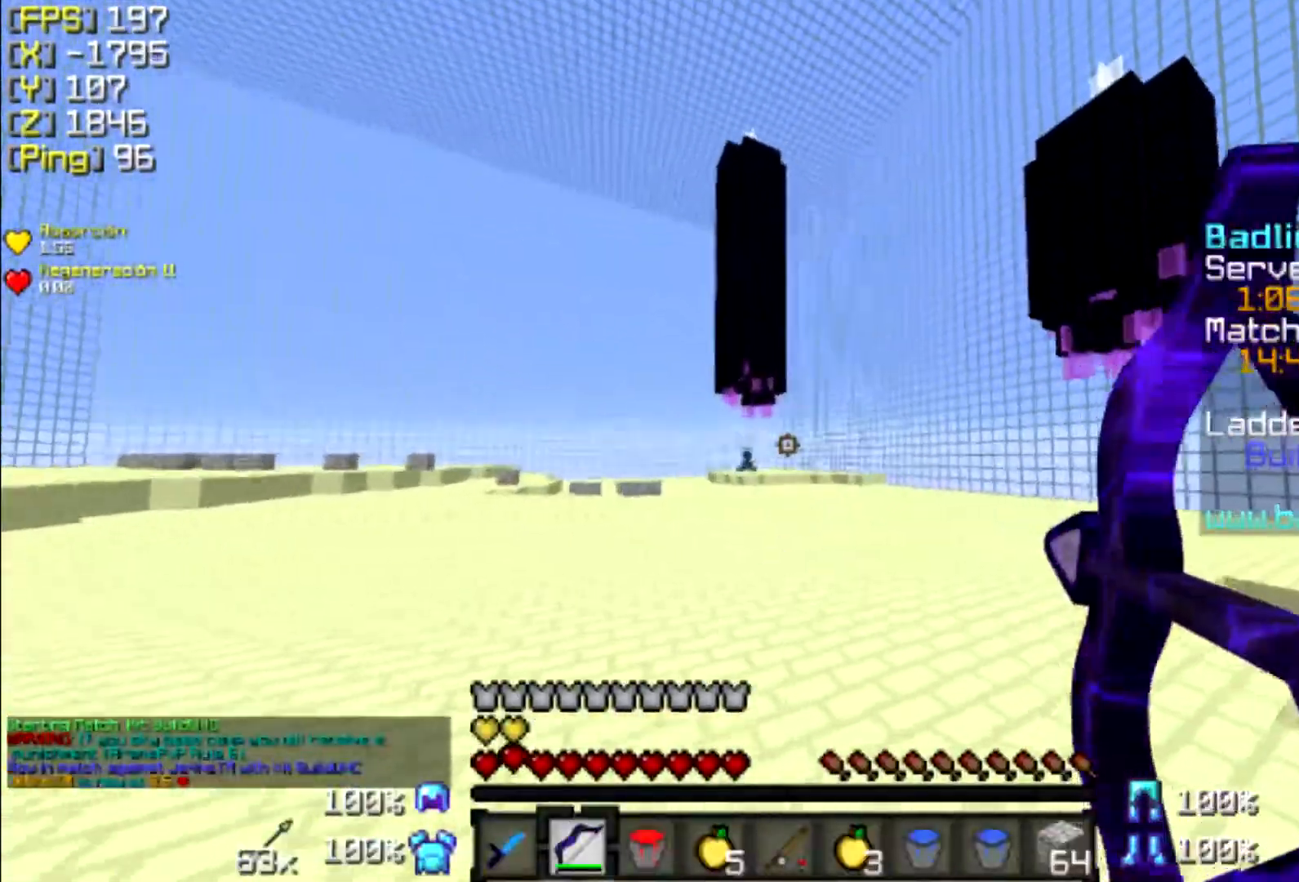
{"keys": ["a", "w"], "mouse": ["right"], "events": [[333, "mouse_right", "up"], [433, "mouse_right", "down"]]}
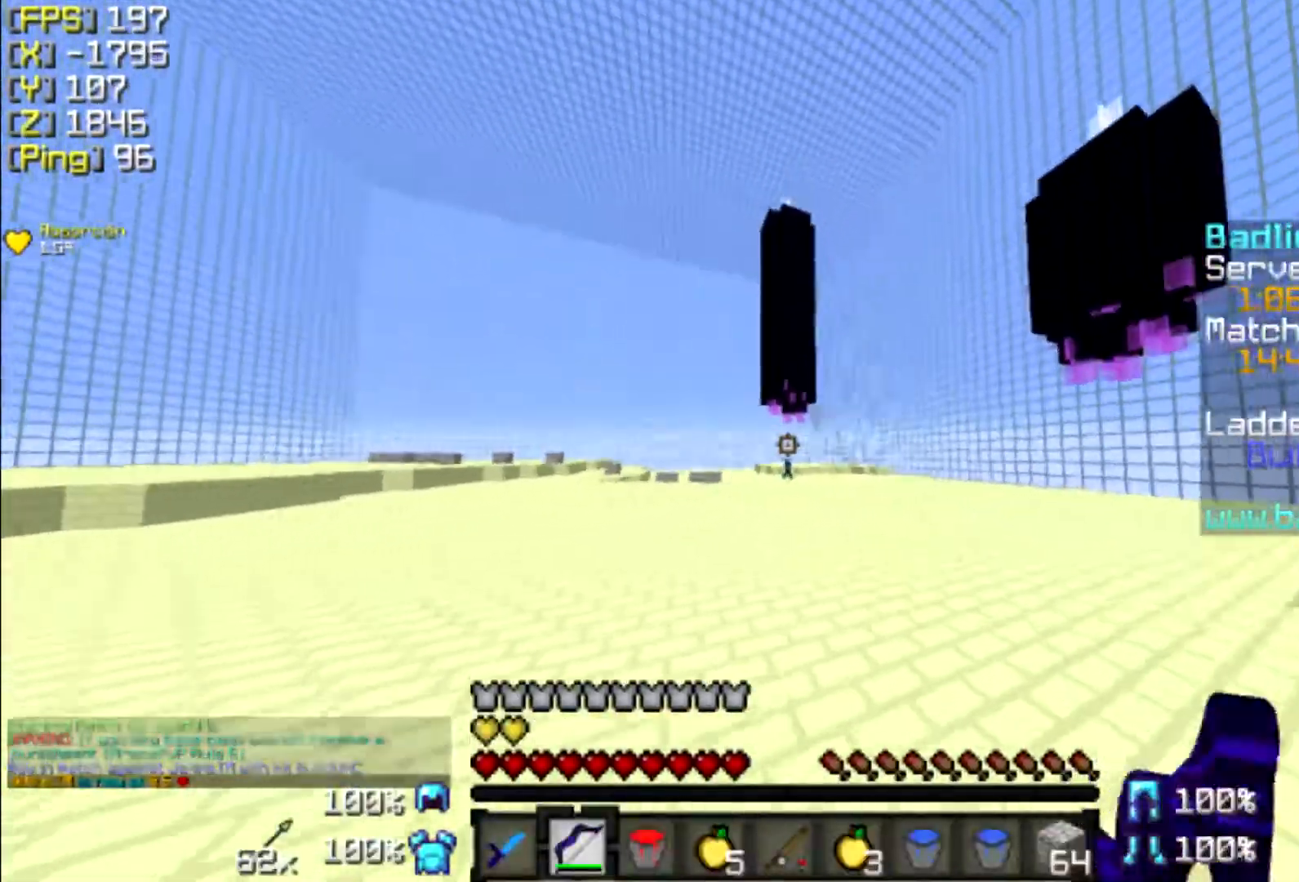
{"keys": ["a", "w"], "mouse": ["right"], "events": []}
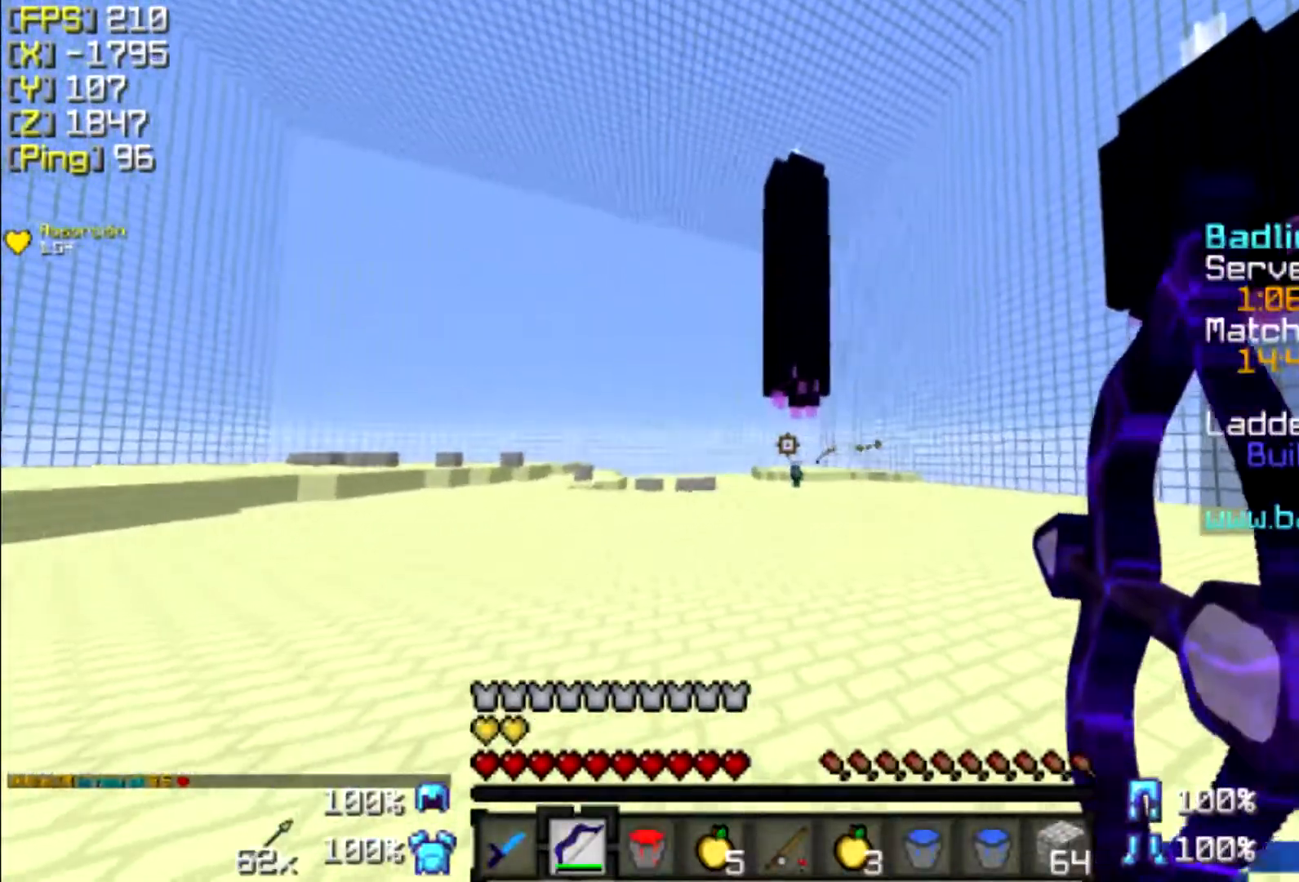
{"keys": ["a", "w"], "mouse": ["right"], "events": []}
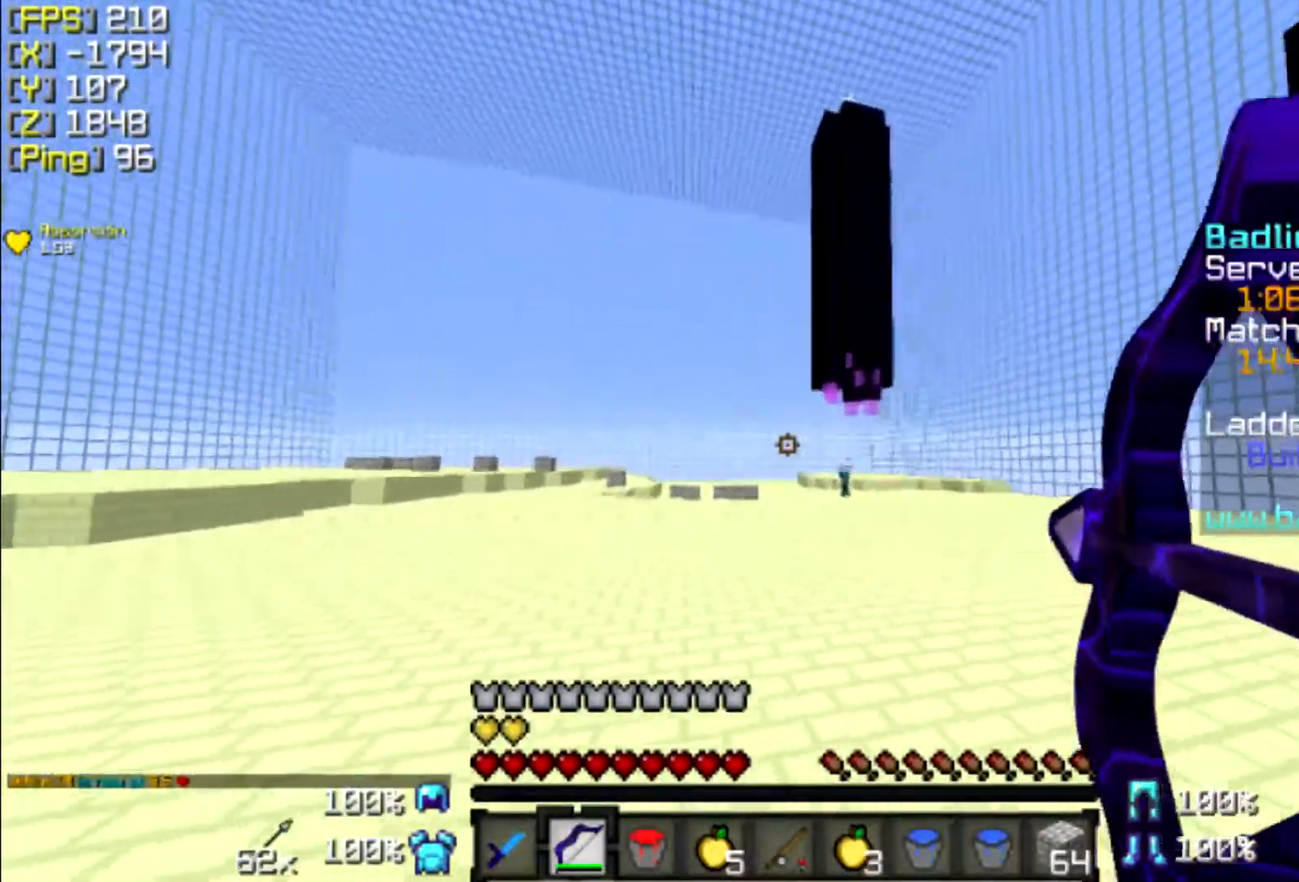
{"keys": ["w"], "mouse": ["right"], "events": [[33, "mouse_right", "up"], [100, "a", "up"], [133, "d", "down"], [133, "mouse_right", "down"], [433, "d", "up"]]}
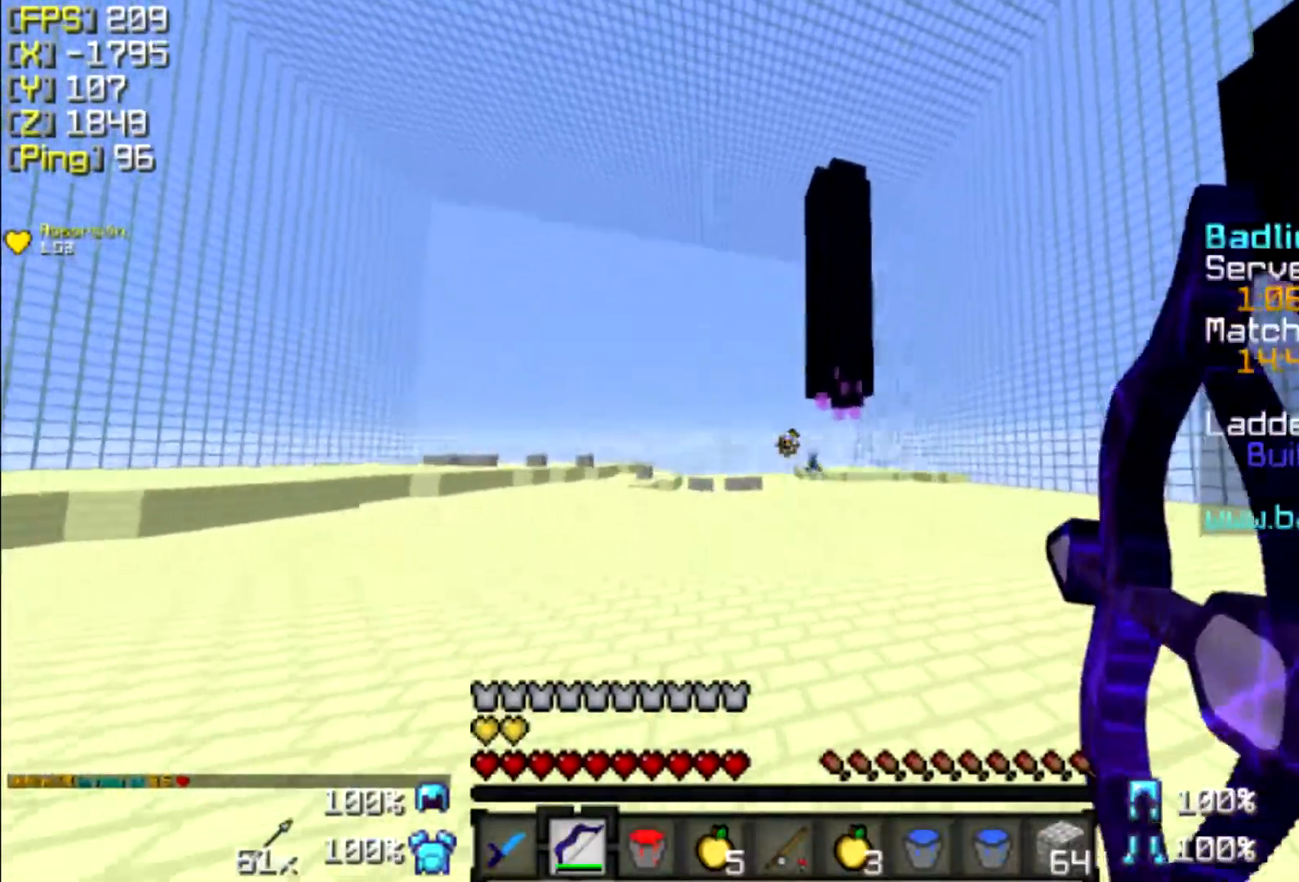
{"keys": ["a", "w"], "mouse": ["right"], "events": [[400, "a", "down"]]}
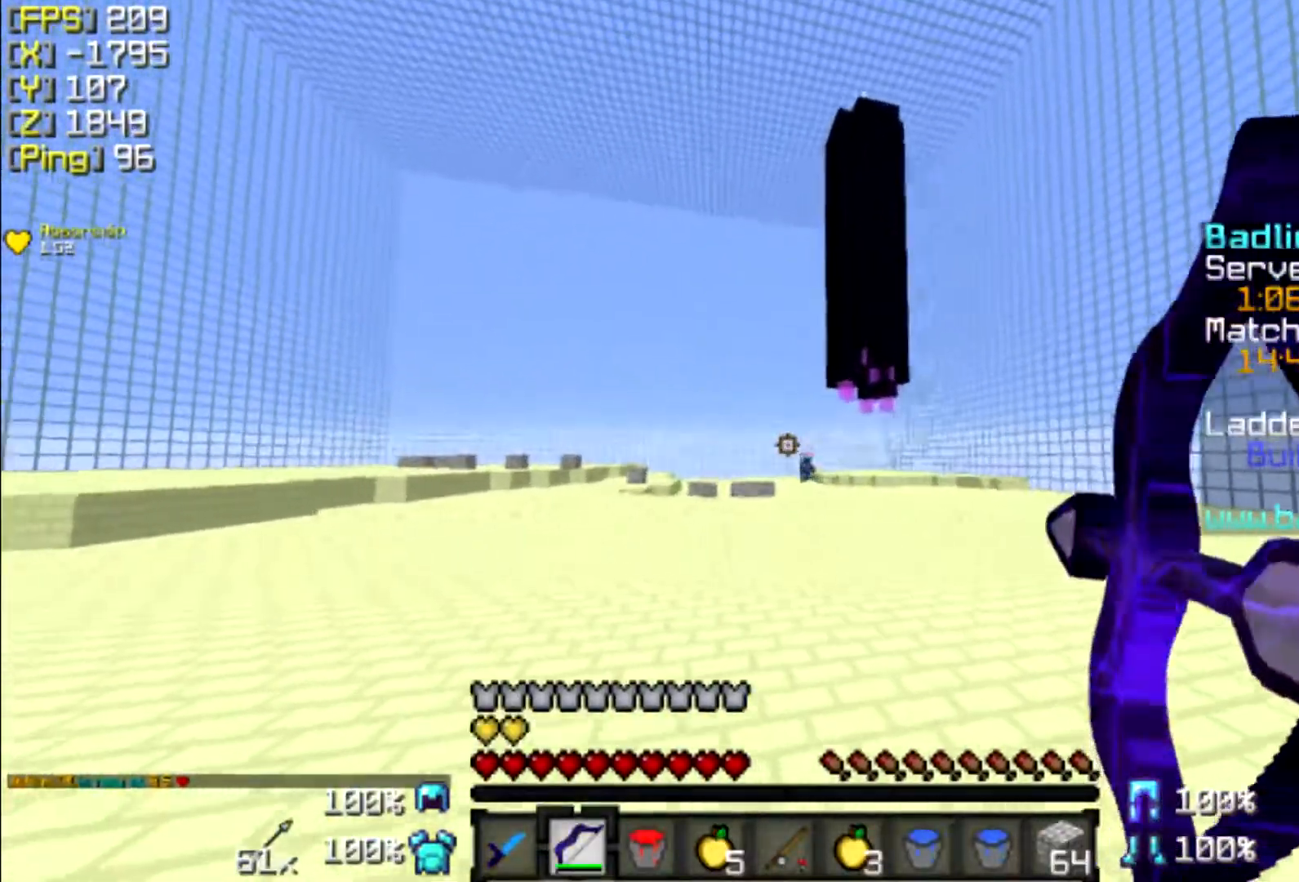
{"keys": ["w"], "mouse": ["right"], "events": [[300, "mouse_right", "up"], [333, "mouse_right", "down"], [400, "a", "up"]]}